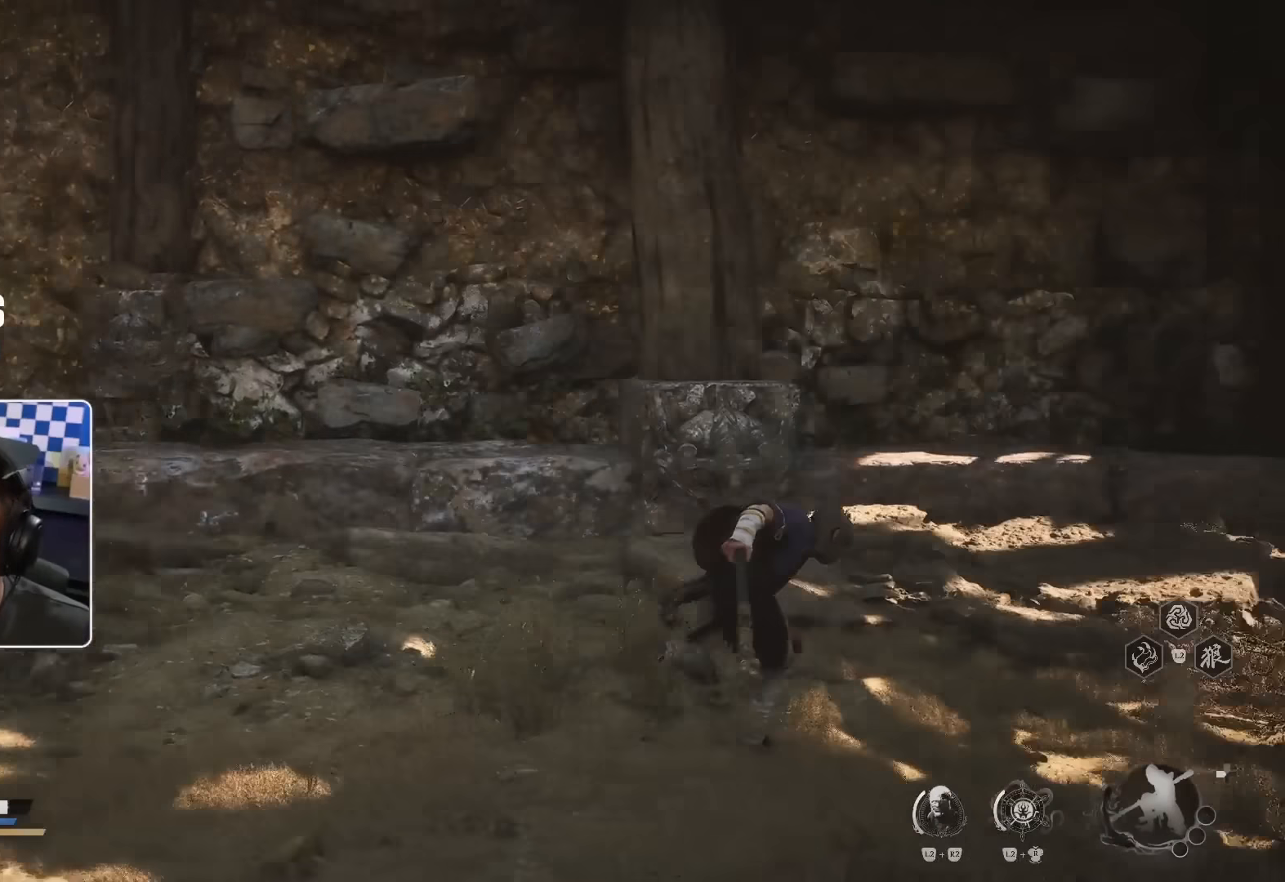
Gameplay with a controller (PlayStation layout); each line is a JSON object with the inputs held at the frame after it (dt_ms = milliseconds from this image to that frame). "events" lists button and stick changes between this image and that frame as [ms after this image, input, new state], when the widget could be followed in between.
{"dt_ms": 500, "buttons": [], "left_stick": "right", "right_stick": "right", "events": [[17, "right_stick", "center"], [417, "right_stick", "right"], [467, "left_stick", "right"]]}
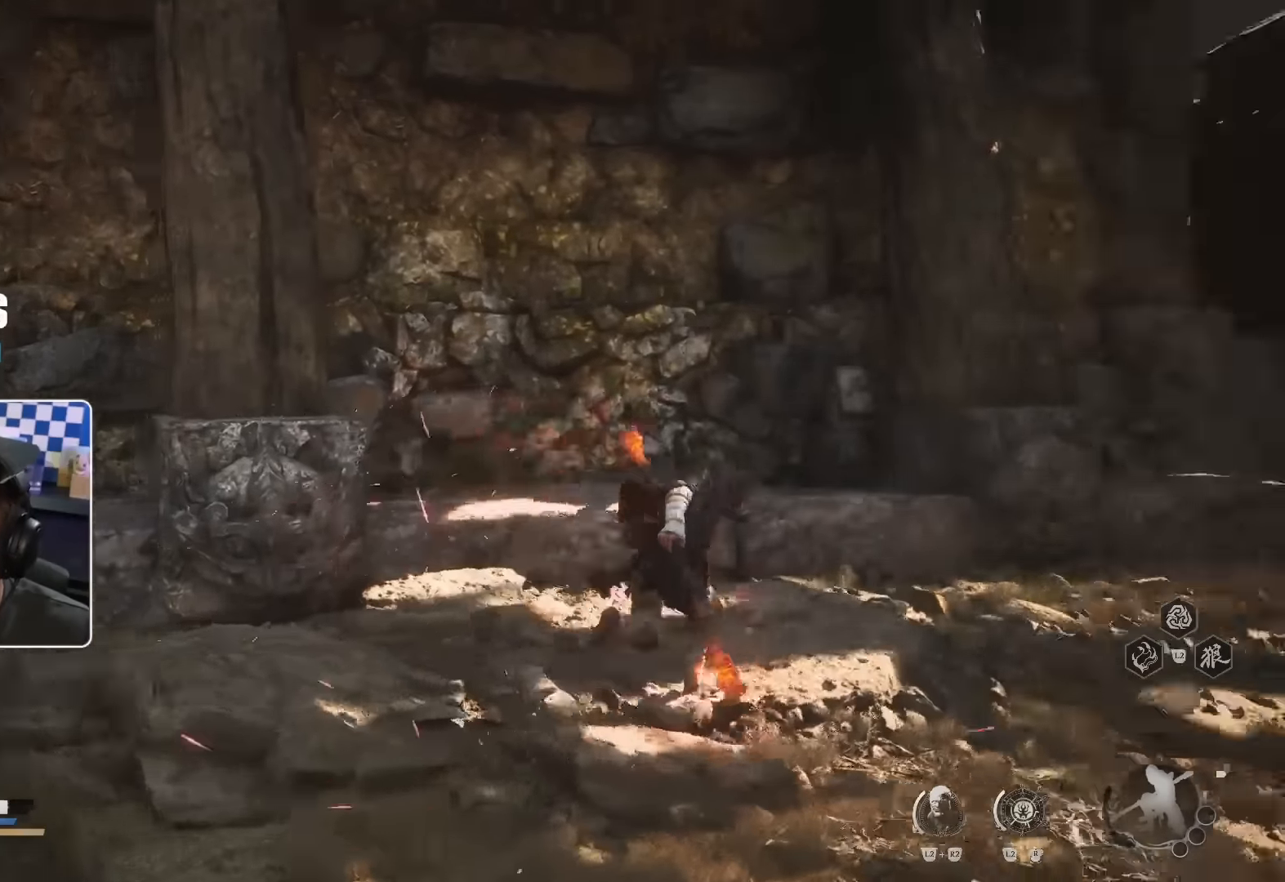
{"dt_ms": 500, "buttons": [], "left_stick": "up-right", "right_stick": "center", "events": [[50, "right_stick", "center"], [67, "left_stick", "up-right"]]}
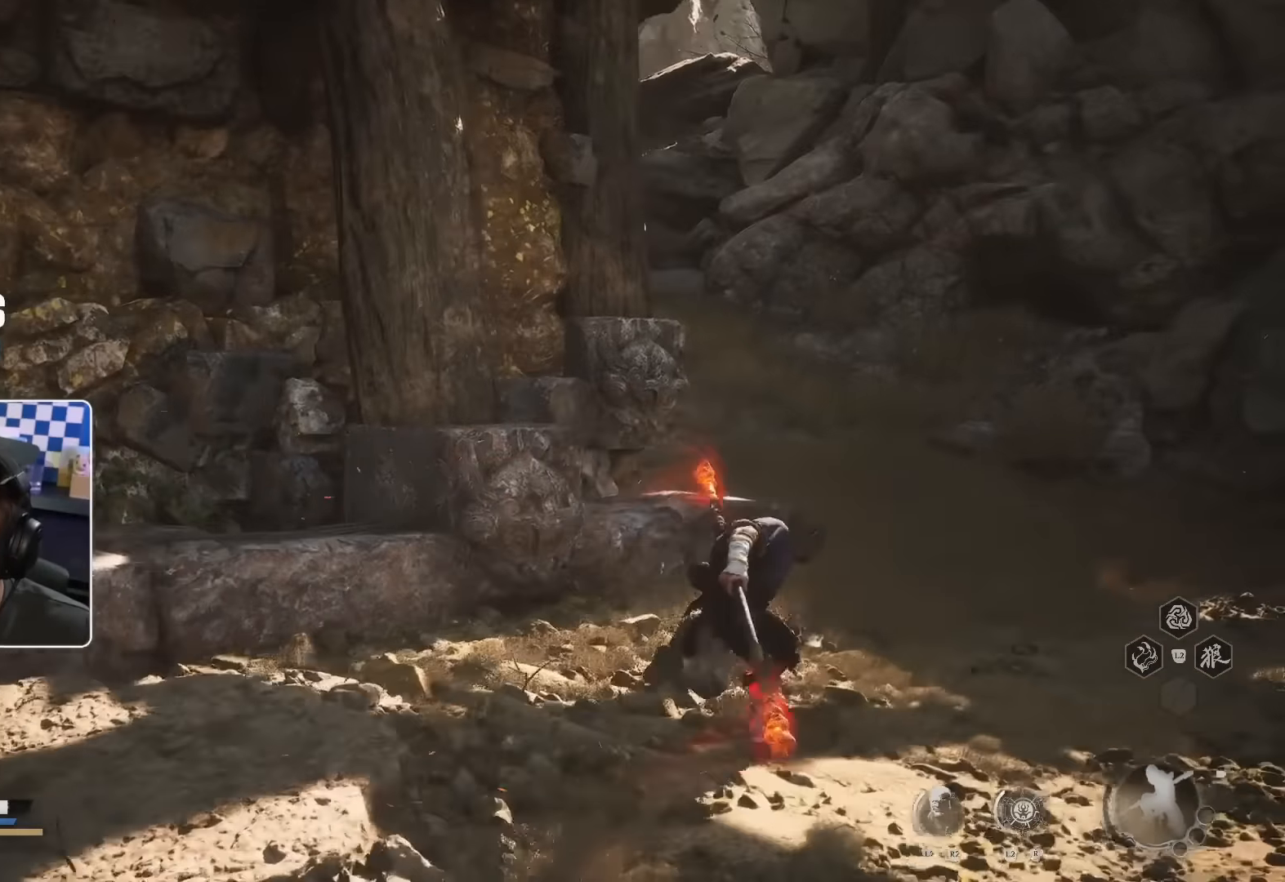
{"dt_ms": 500, "buttons": [], "left_stick": "up-right", "right_stick": "center", "events": [[150, "right_stick", "up-left"], [300, "right_stick", "center"]]}
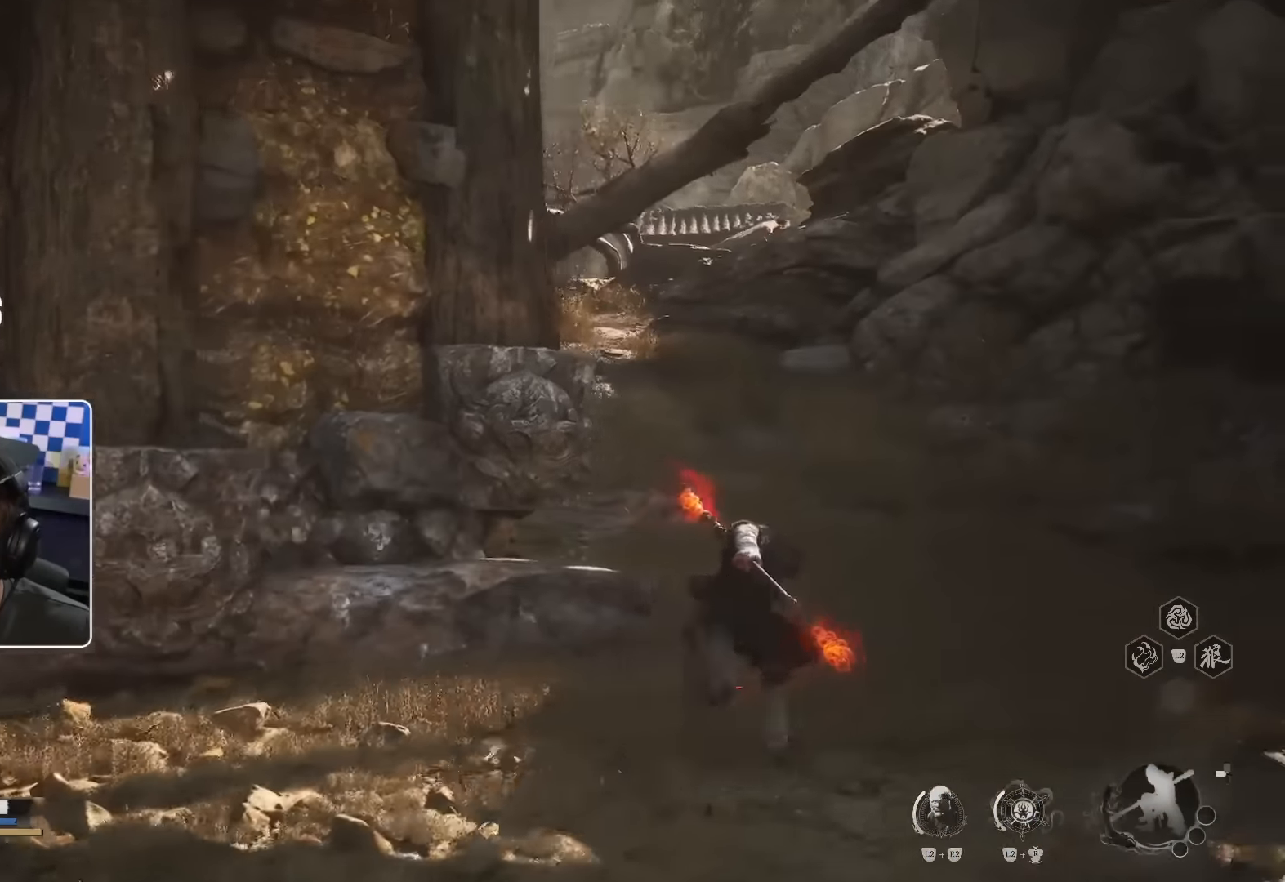
{"dt_ms": 500, "buttons": [], "left_stick": "up-right", "right_stick": "center", "events": [[167, "right_stick", "up-left"], [250, "right_stick", "center"]]}
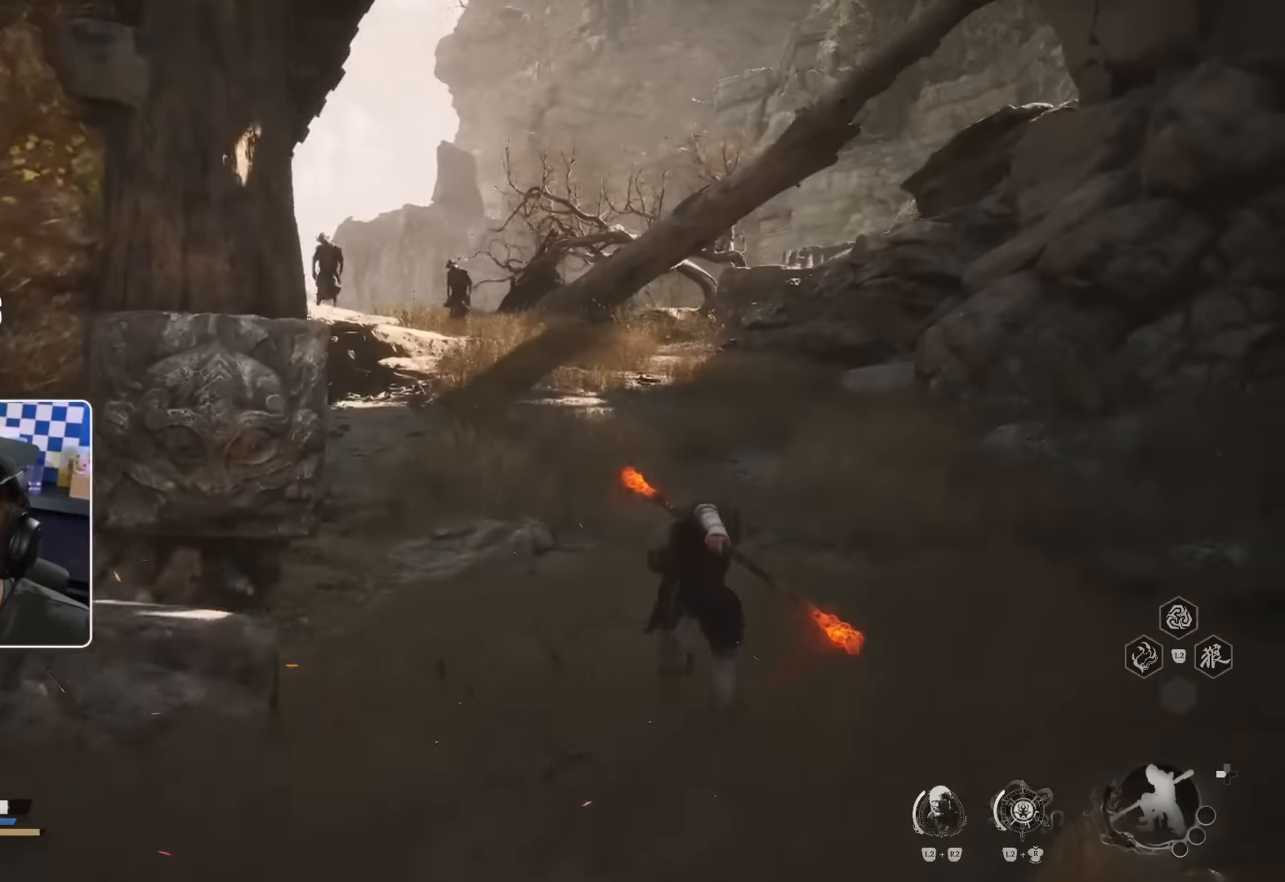
{"dt_ms": 500, "buttons": [], "left_stick": "up", "right_stick": "center", "events": [[283, "SQUARE", "down"], [300, "SQUARE", "up"], [300, "left_stick", "up"], [350, "right_stick", "left"], [467, "right_stick", "center"]]}
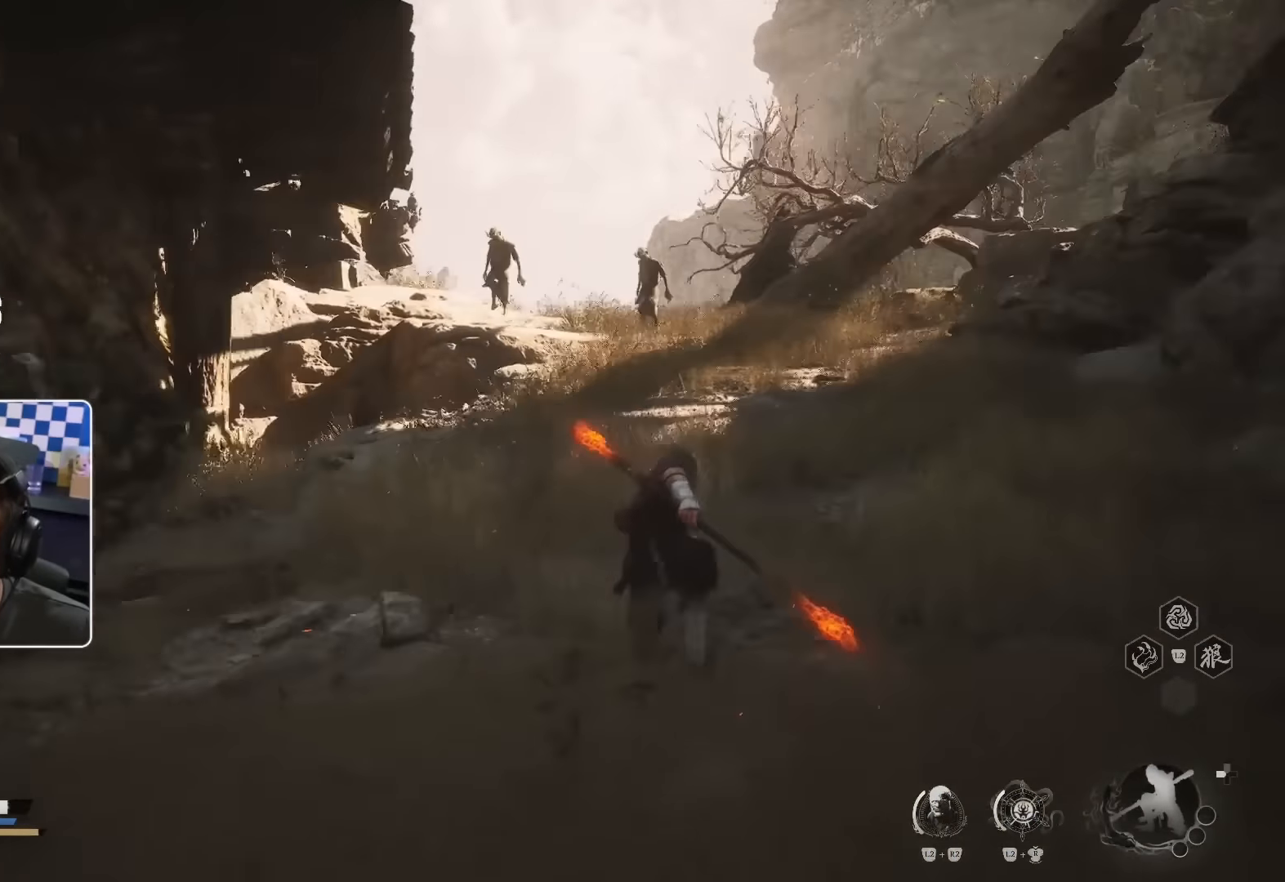
{"dt_ms": 500, "buttons": [], "left_stick": "up", "right_stick": "center", "events": []}
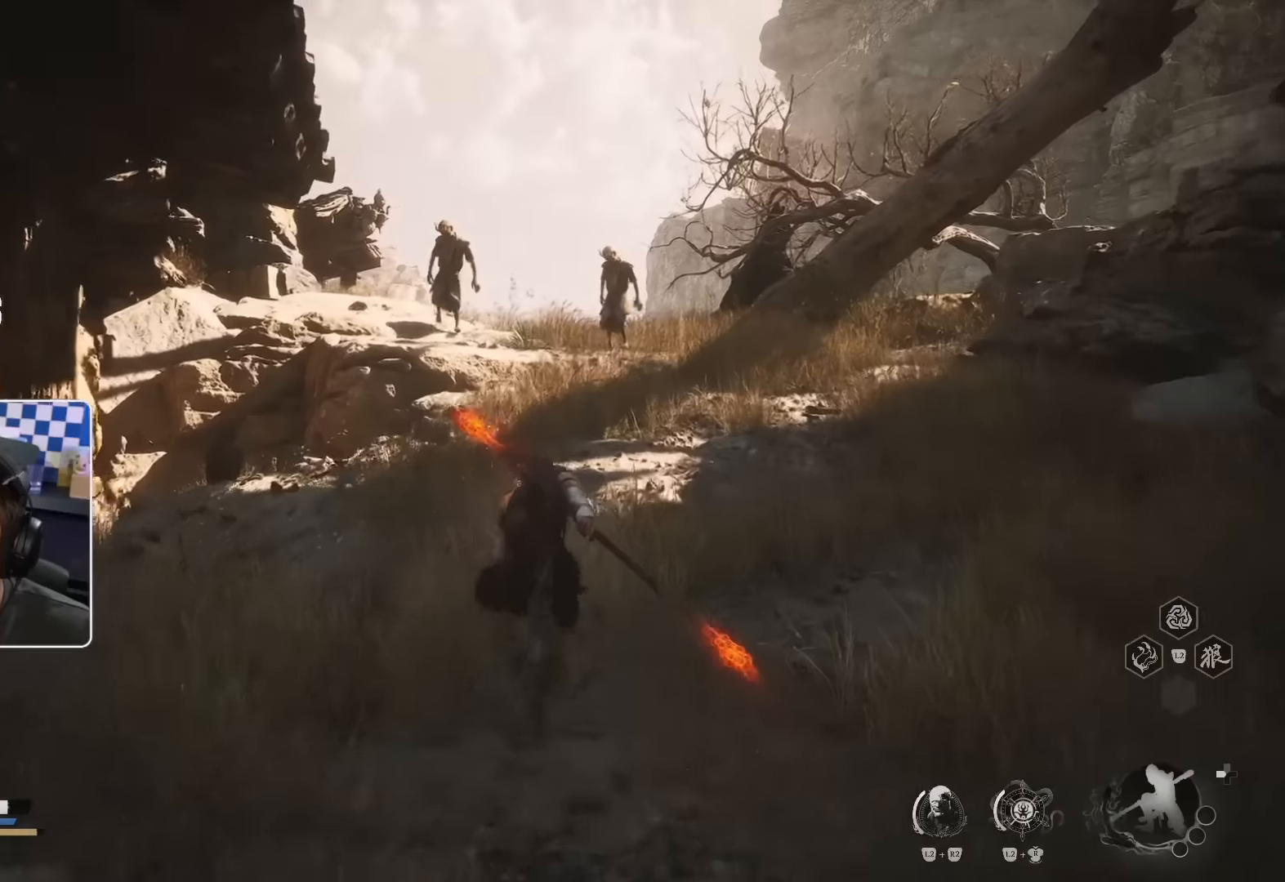
{"dt_ms": 500, "buttons": [], "left_stick": "up", "right_stick": "center", "events": []}
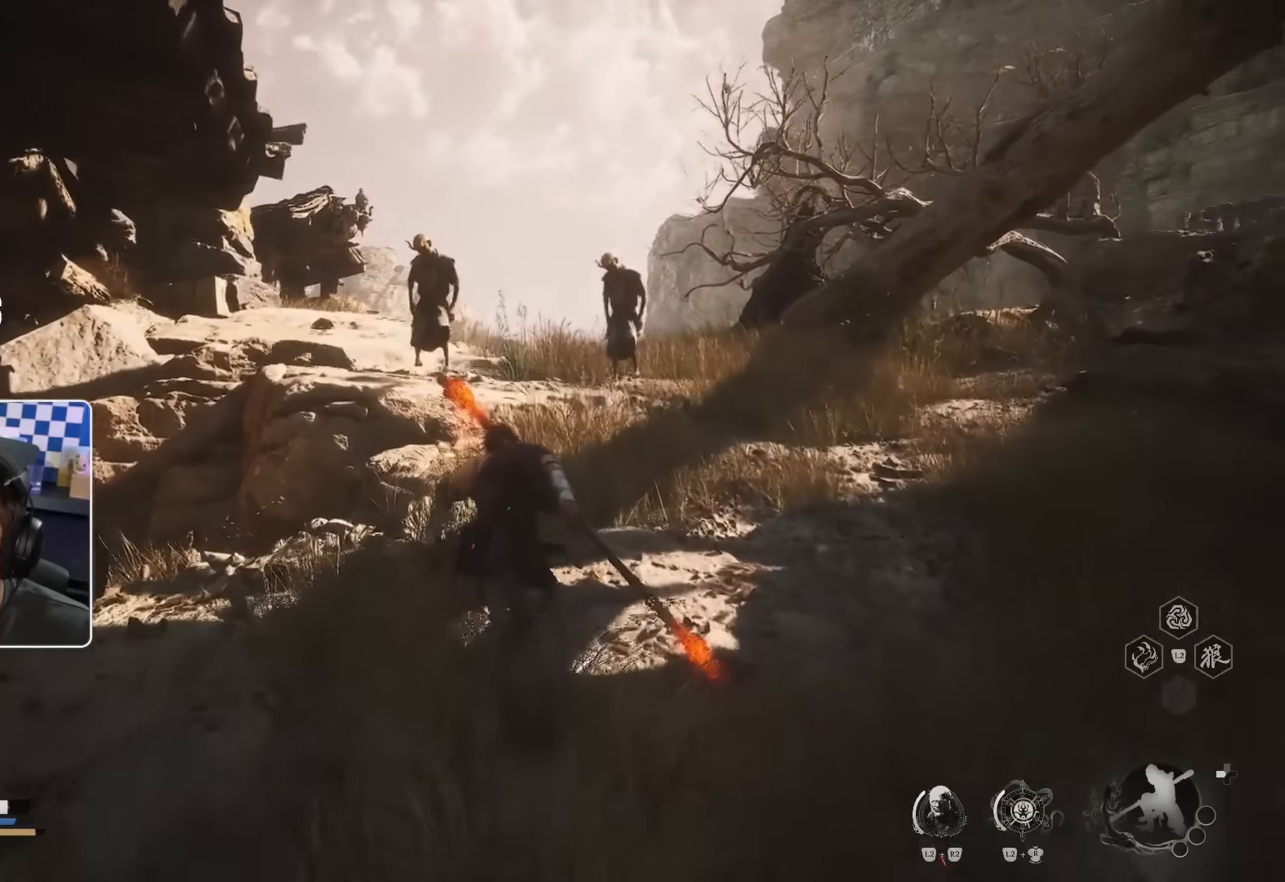
{"dt_ms": 500, "buttons": ["R3"], "left_stick": "up", "right_stick": "center", "events": [[400, "R3", "down"]]}
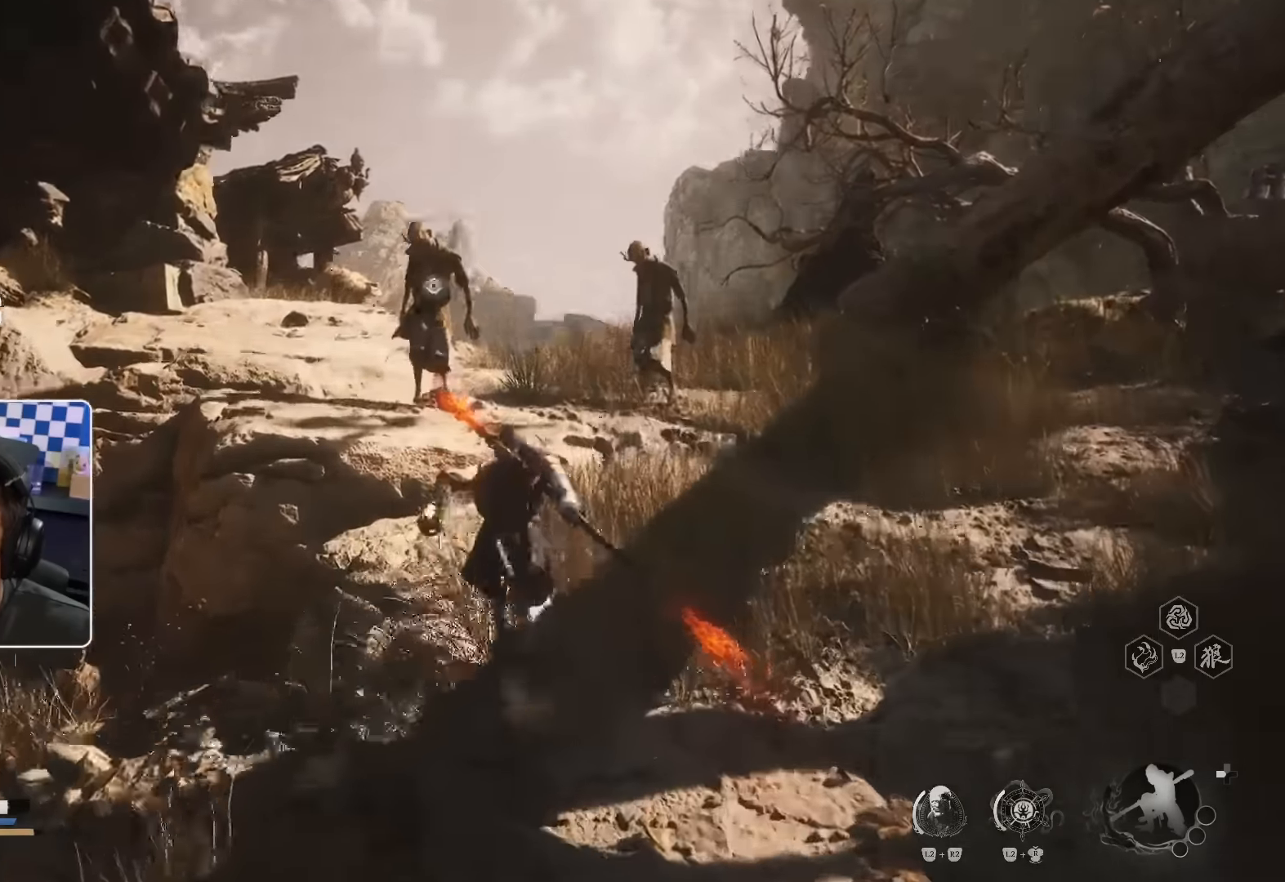
{"dt_ms": 500, "buttons": [], "left_stick": "up", "right_stick": "center"}
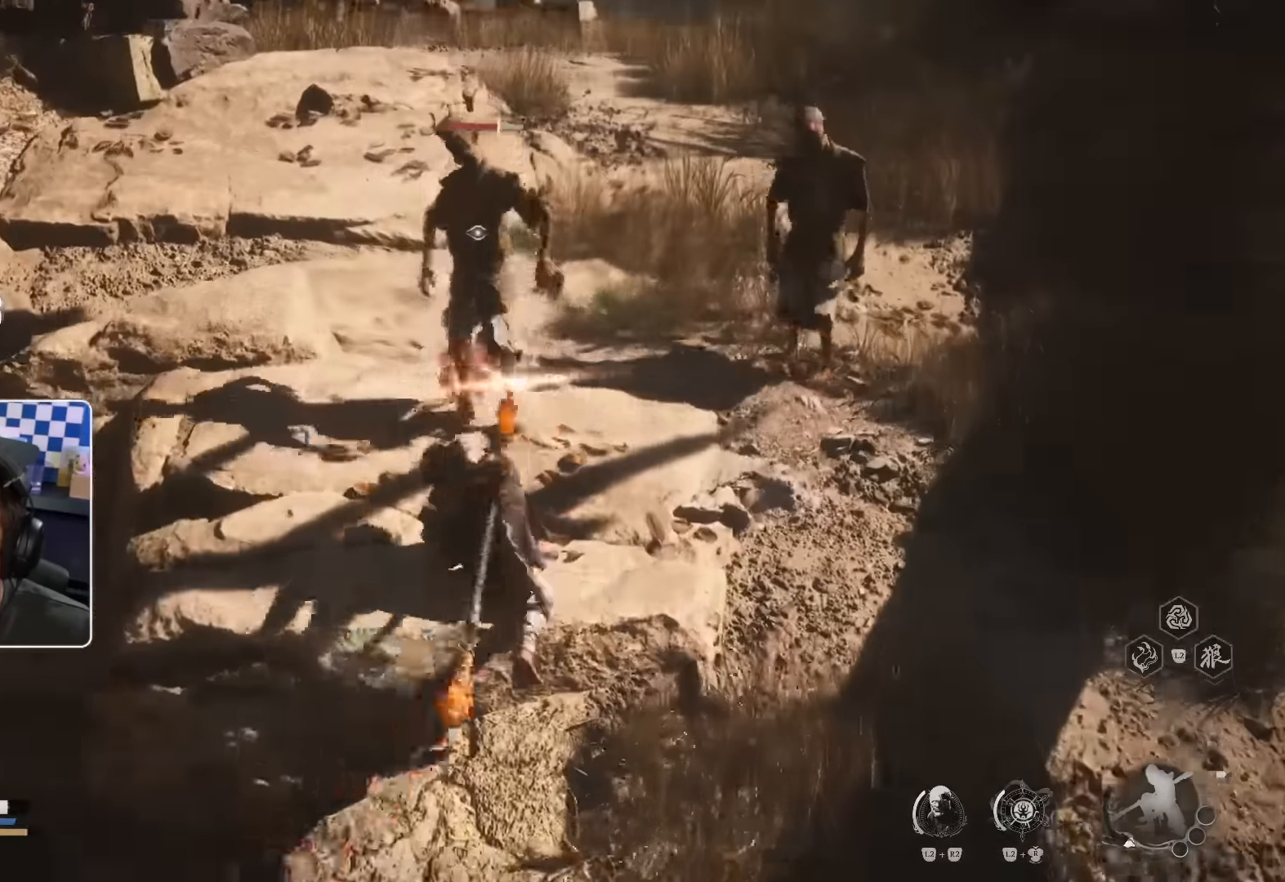
{"dt_ms": 500, "buttons": [], "left_stick": "up-right", "right_stick": "center", "events": [[150, "R1", "down"], [316, "R1", "up"], [333, "R2", "down"], [383, "R2", "up"], [383, "left_stick", "up-right"]]}
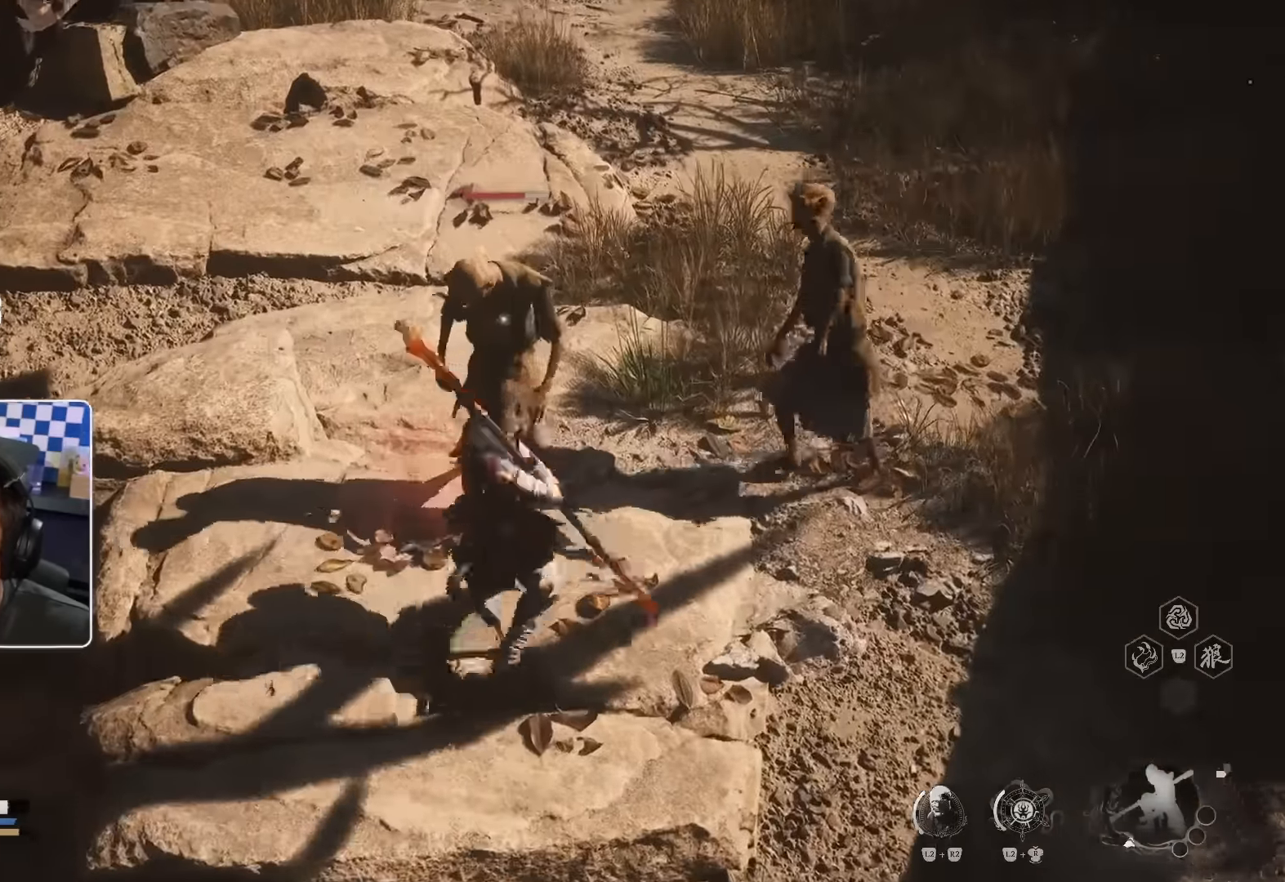
{"dt_ms": 500, "buttons": ["CROSS", "SQUARE", "R2"], "left_stick": "up", "right_stick": "center"}
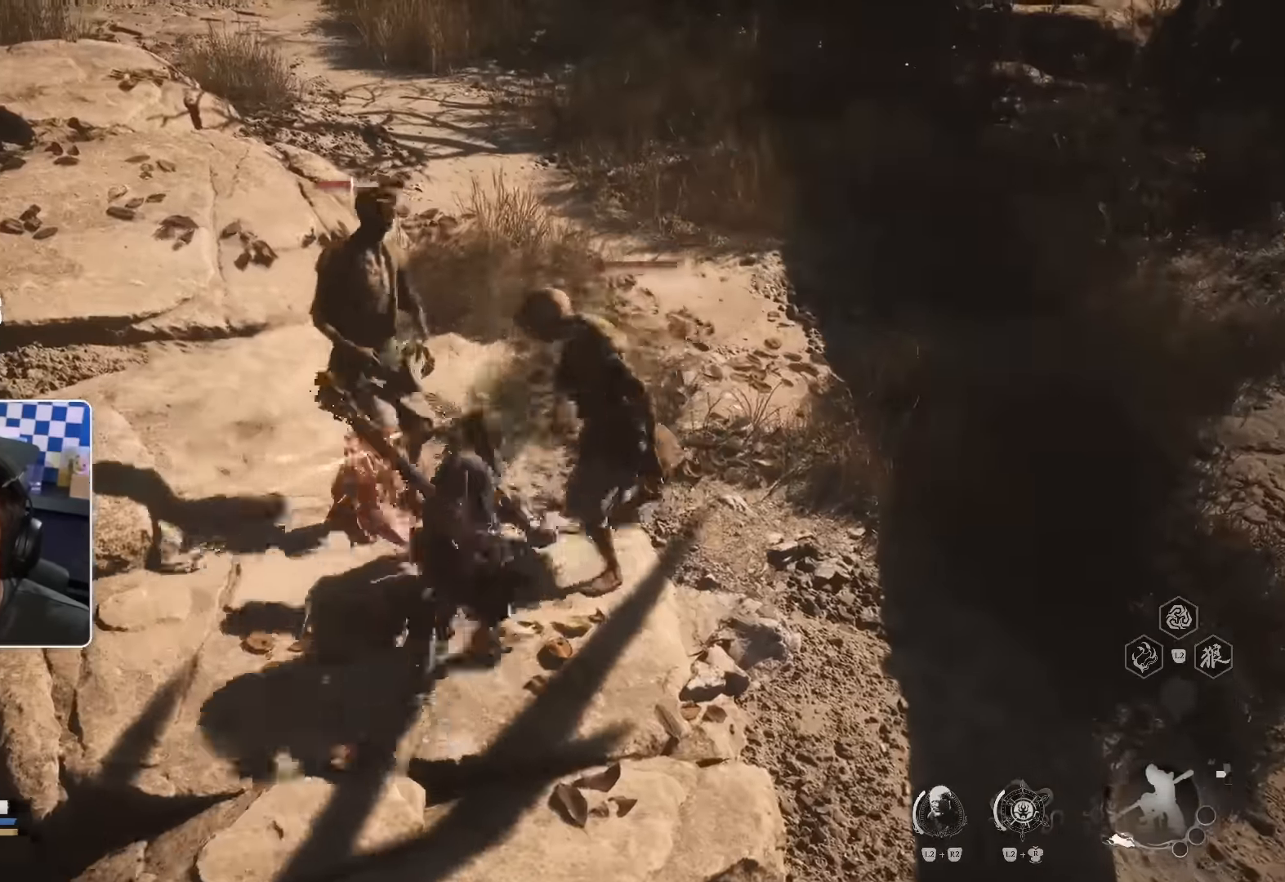
{"dt_ms": 500, "buttons": ["R1", "R2"], "left_stick": "up-right", "right_stick": "center", "events": [[133, "R1", "down"], [183, "R1", "up"], [183, "R2", "up"], [200, "R1", "down"], [283, "R1", "up"], [300, "left_stick", "up-right"], [350, "R1", "down"], [350, "SQUARE", "up"], [400, "R3", "down"], [416, "R1", "up"], [466, "R1", "down"], [466, "R3", "up"], [483, "R2", "down"], [500, "CROSS", "up"]]}
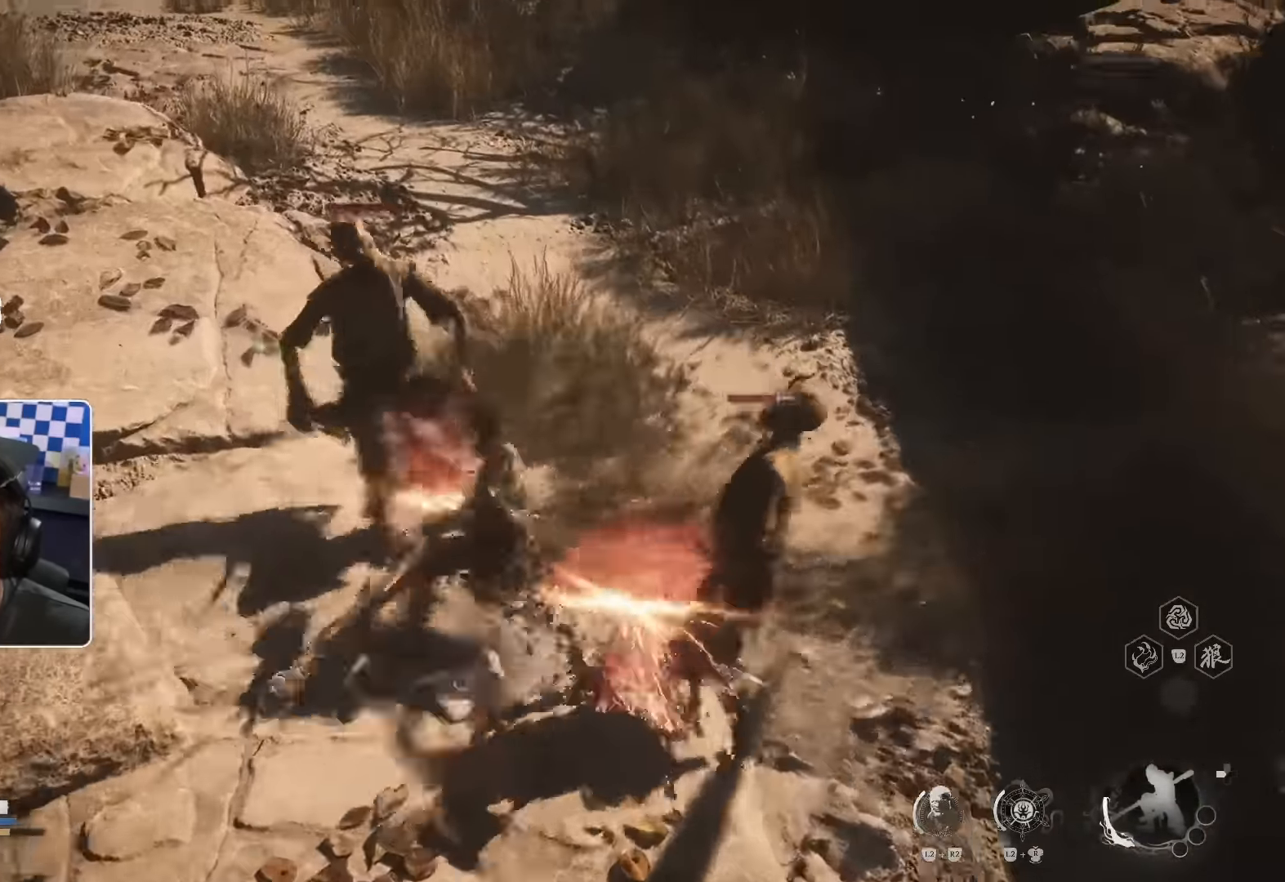
{"dt_ms": 500, "buttons": [], "left_stick": "down-right", "right_stick": "right", "events": [[50, "R1", "up"], [50, "R2", "up"], [116, "R1", "down"], [116, "R2", "down"], [166, "R1", "up"], [166, "R2", "up"], [233, "R2", "down"], [233, "left_stick", "right"], [283, "R2", "up"], [350, "left_stick", "down-right"], [400, "R1", "down"], [400, "right_stick", "right"], [500, "R1", "up"]]}
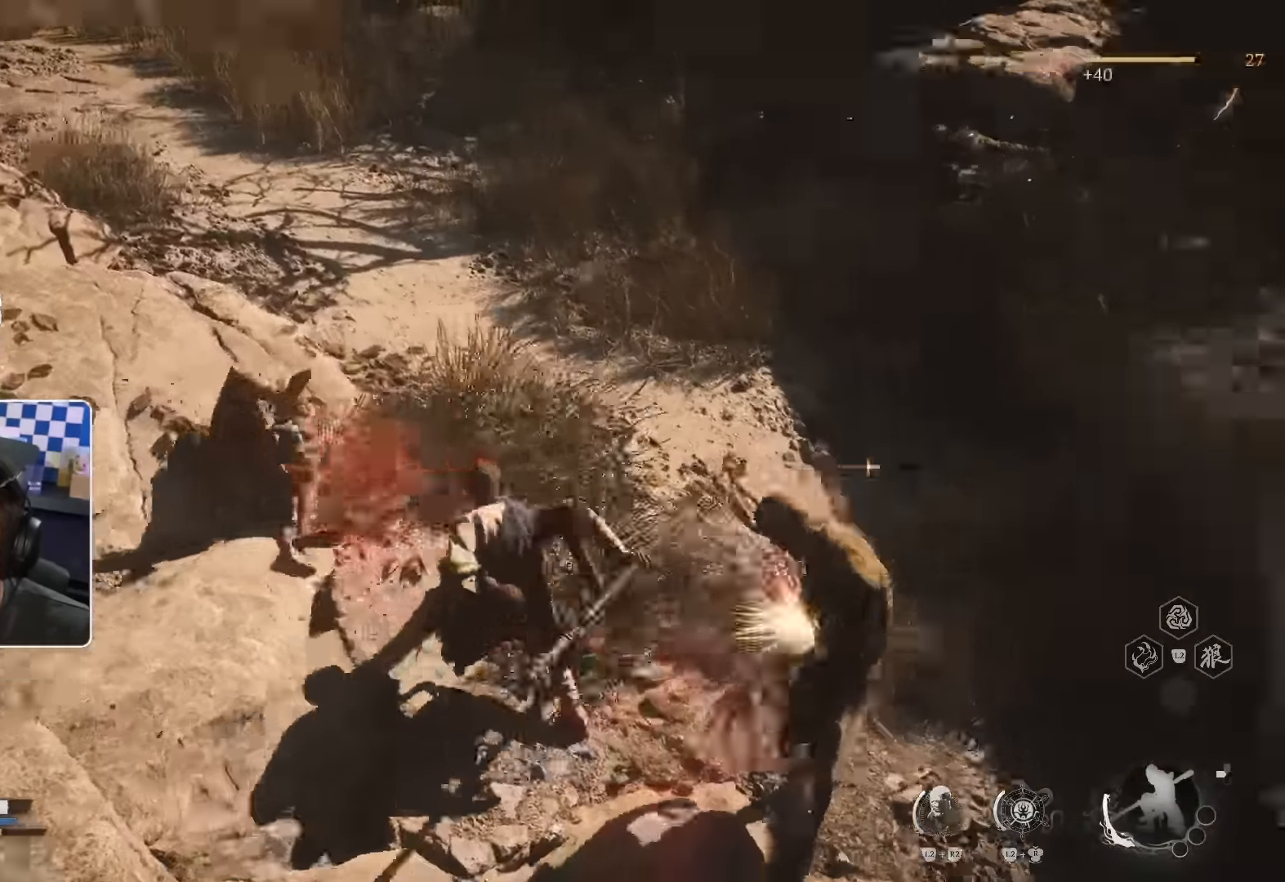
{"dt_ms": 500, "buttons": [], "left_stick": "up-right", "right_stick": "center"}
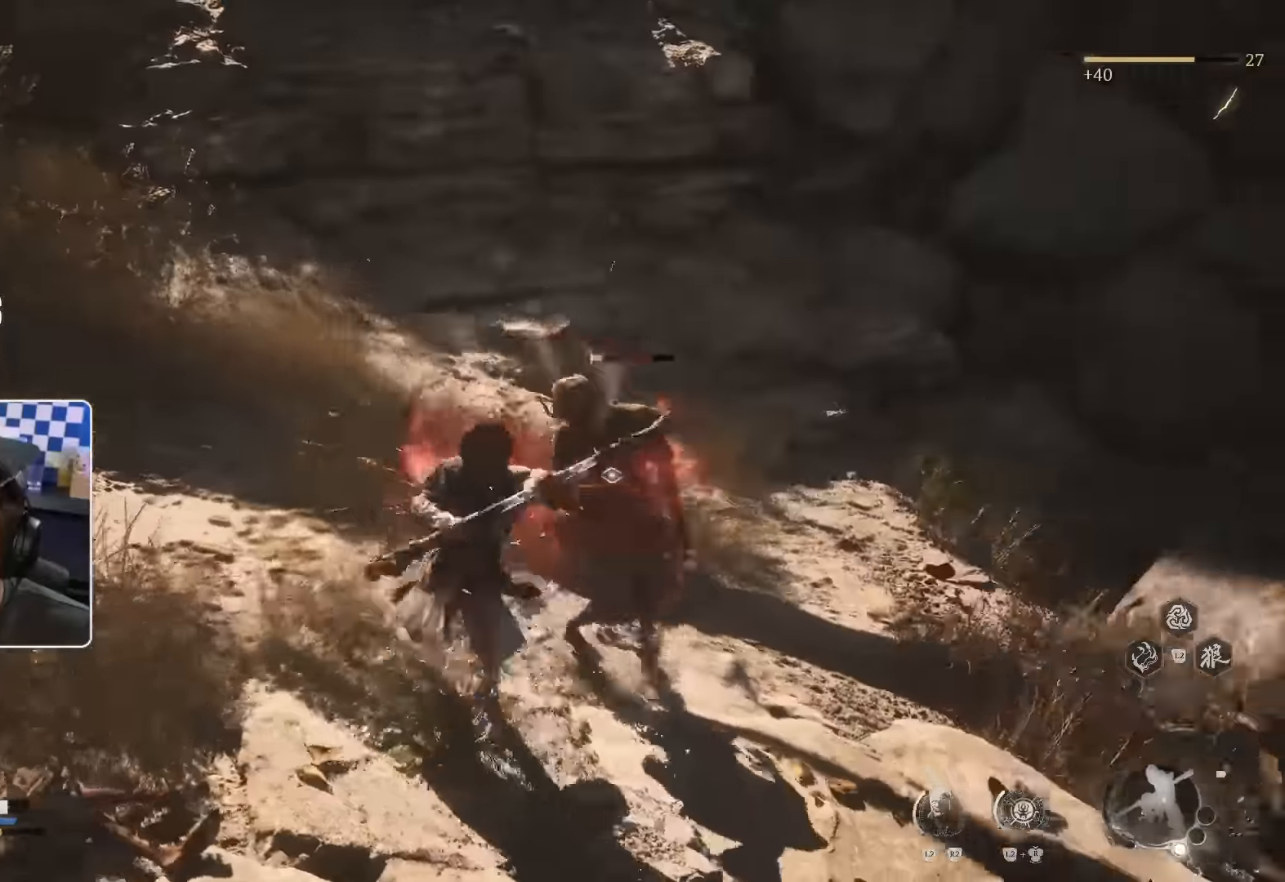
{"dt_ms": 500, "buttons": [], "left_stick": "up-right", "right_stick": "center", "events": []}
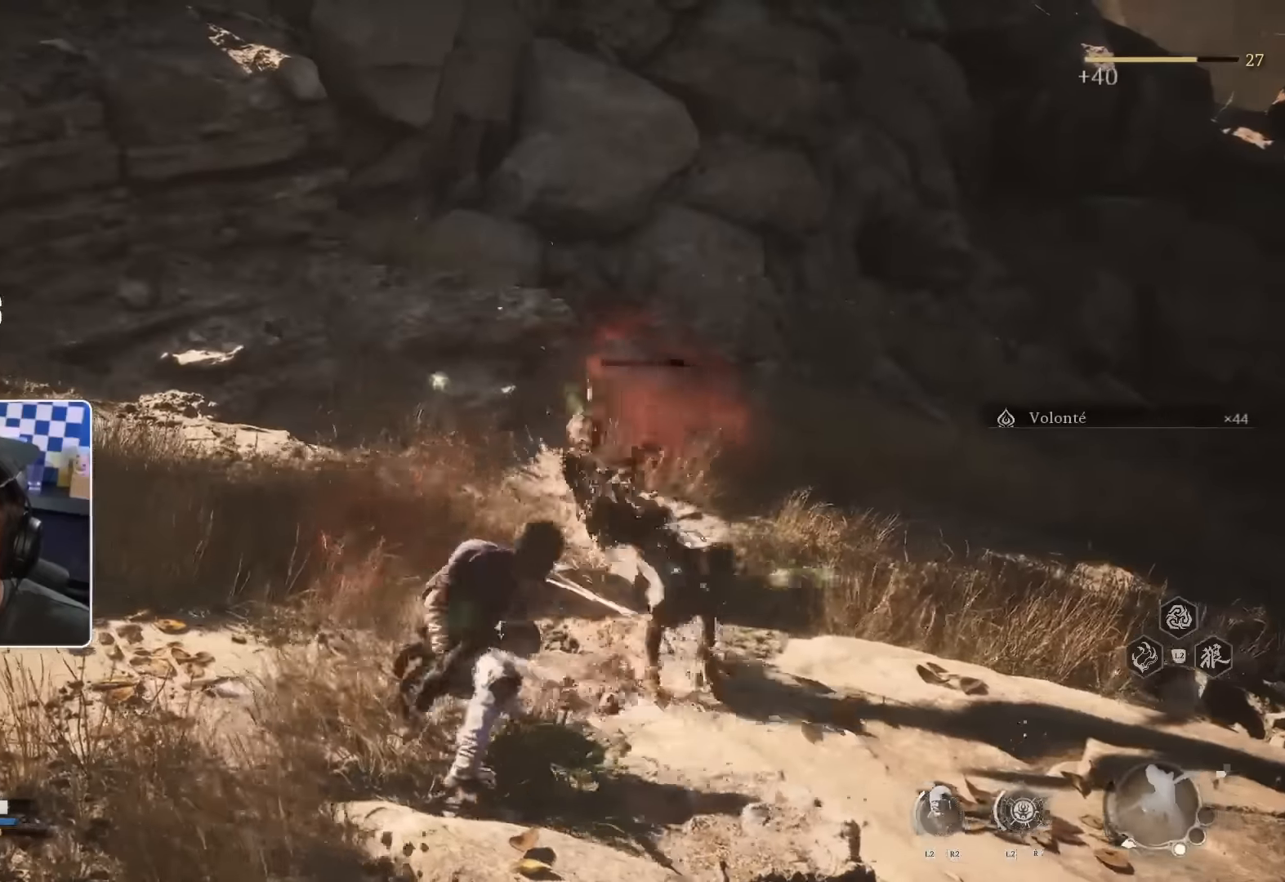
{"dt_ms": 1000, "buttons": [], "left_stick": "up", "right_stick": "left"}
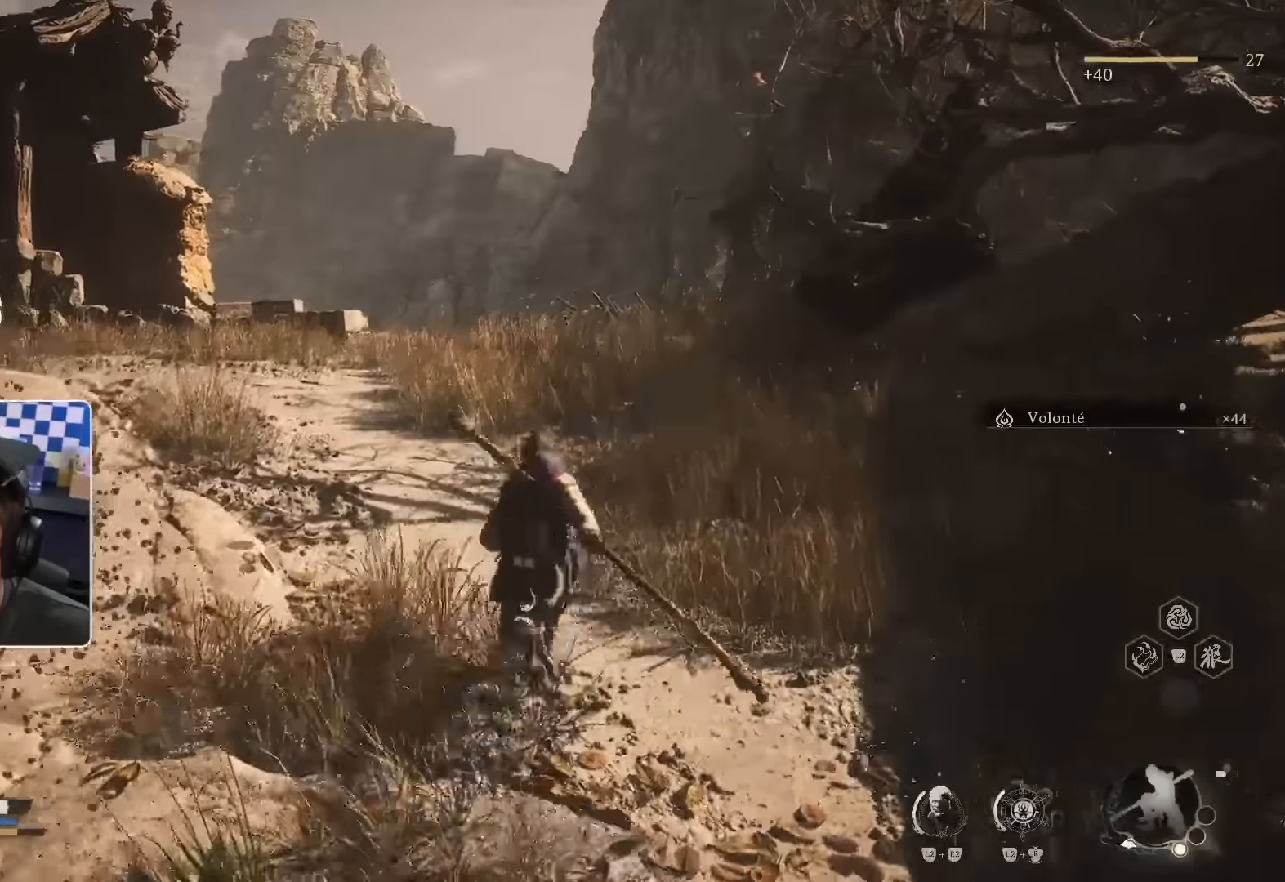
{"dt_ms": 500, "buttons": ["CROSS", "R2"], "left_stick": "center", "right_stick": "center", "events": [[184, "left_stick", "center"], [200, "right_stick", "center"], [250, "R2", "down"], [300, "R2", "up"], [400, "CROSS", "down"], [500, "R2", "down"]]}